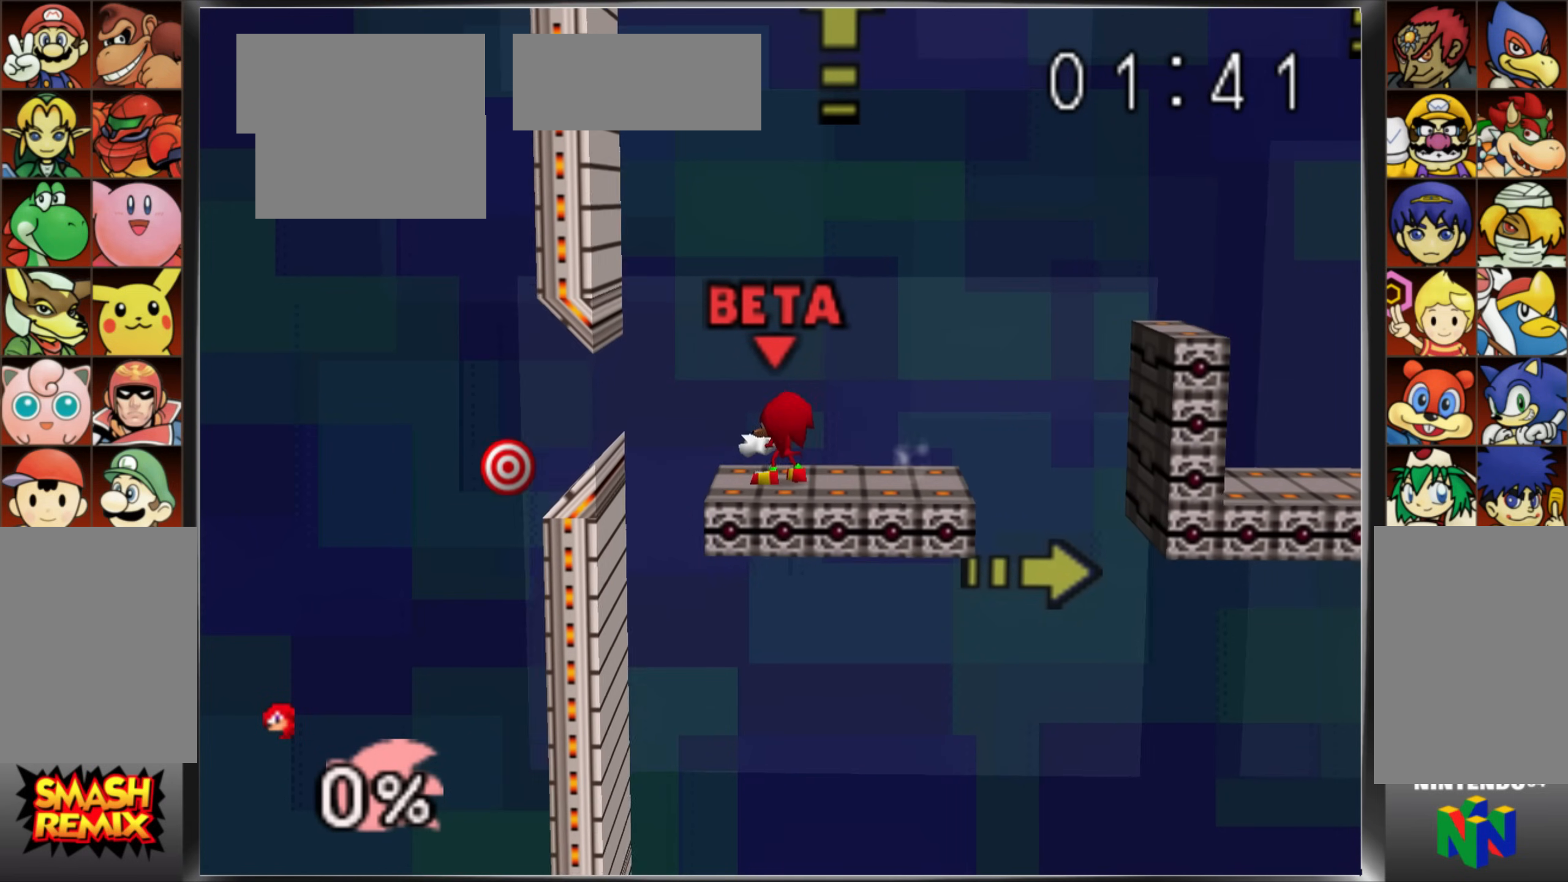
Gameplay with a controller (Nintendo layout); each line is a JSON object with the inputs held at the frame after it. "events" lists button and stick changes between this image and that frame as [ms after this image, input, new state], when the widget could be followed in between. Not read: L3 R3.
{"buttons": ["START"], "left_stick": "center", "events": [[283, "left_stick", "right"], [400, "START", "down"], [400, "left_stick", "center"]]}
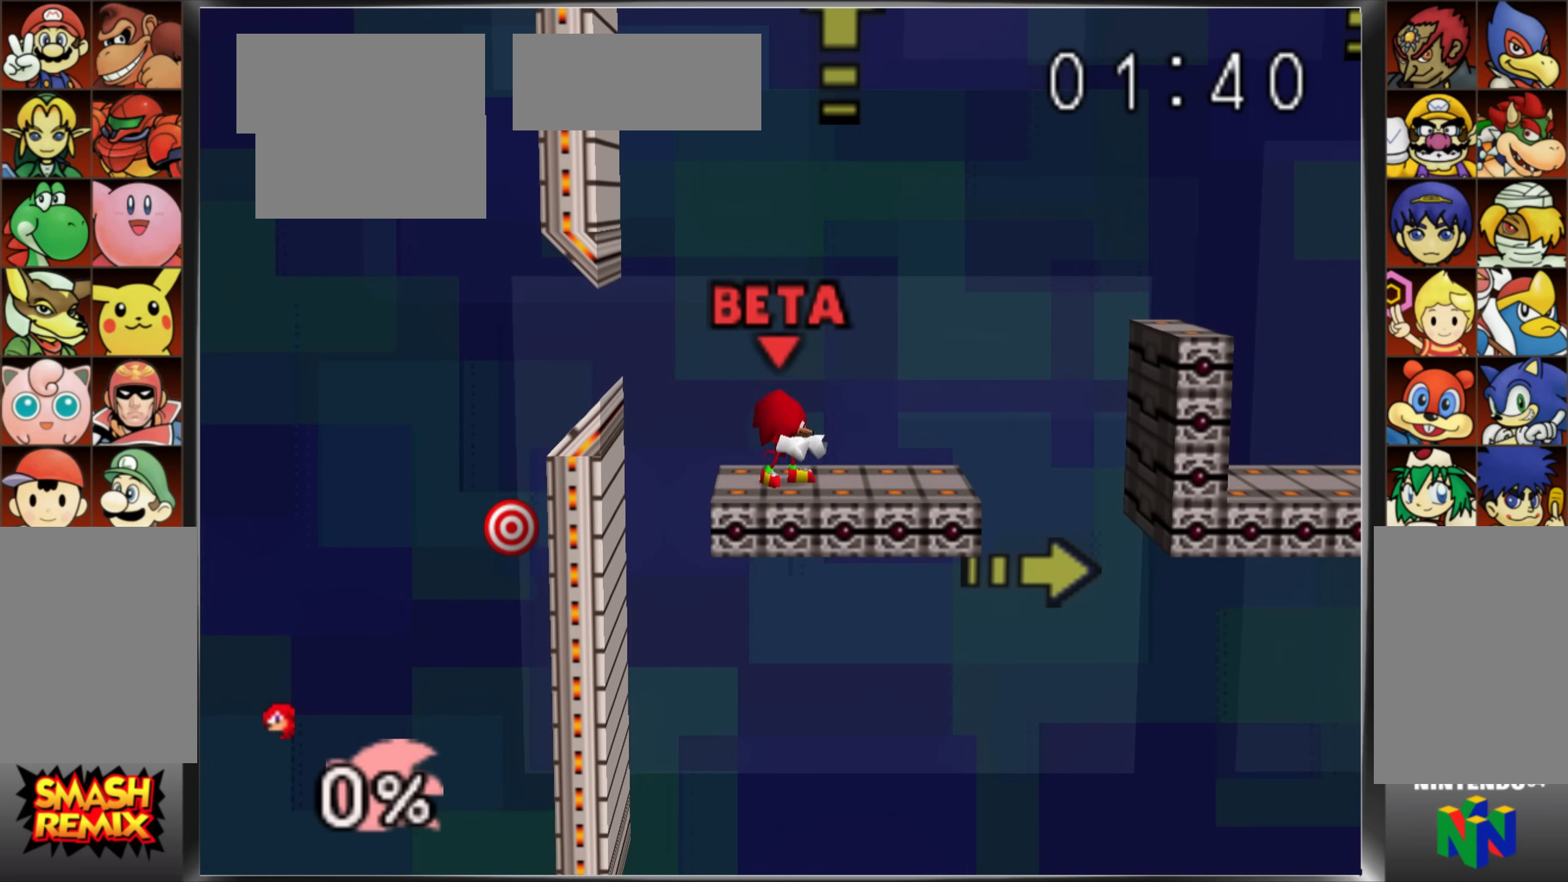
{"buttons": ["START"], "left_stick": "left", "events": [[17, "START", "up"], [384, "START", "down"], [417, "left_stick", "left"]]}
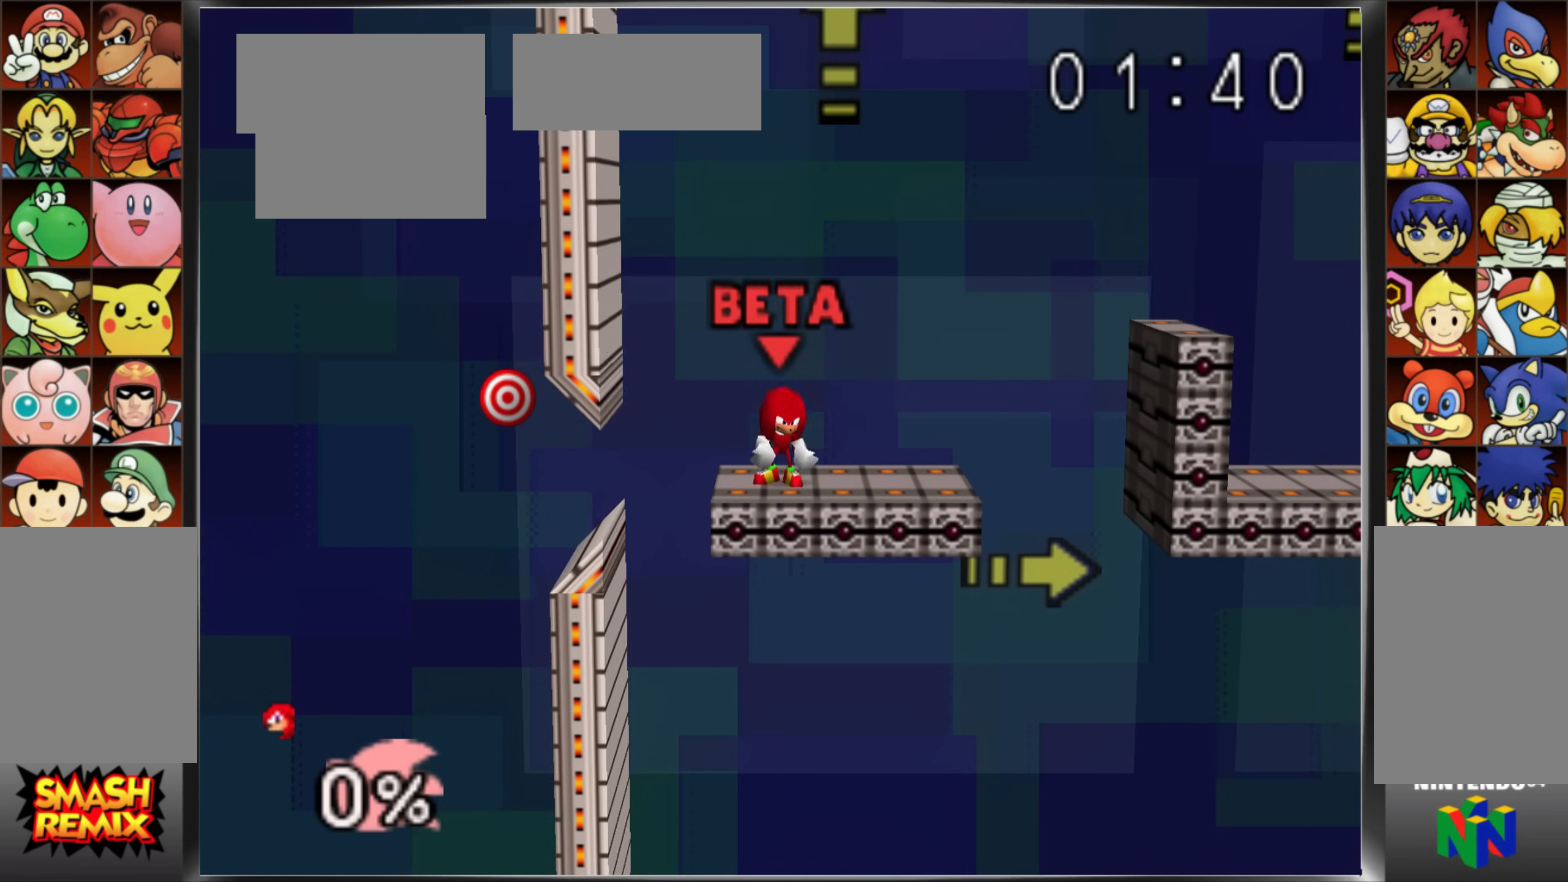
{"buttons": ["START", "C_UP"], "left_stick": "left", "events": [[50, "left_stick", "center"], [150, "START", "up"], [483, "C_UP", "down"], [483, "START", "down"], [500, "left_stick", "left"]]}
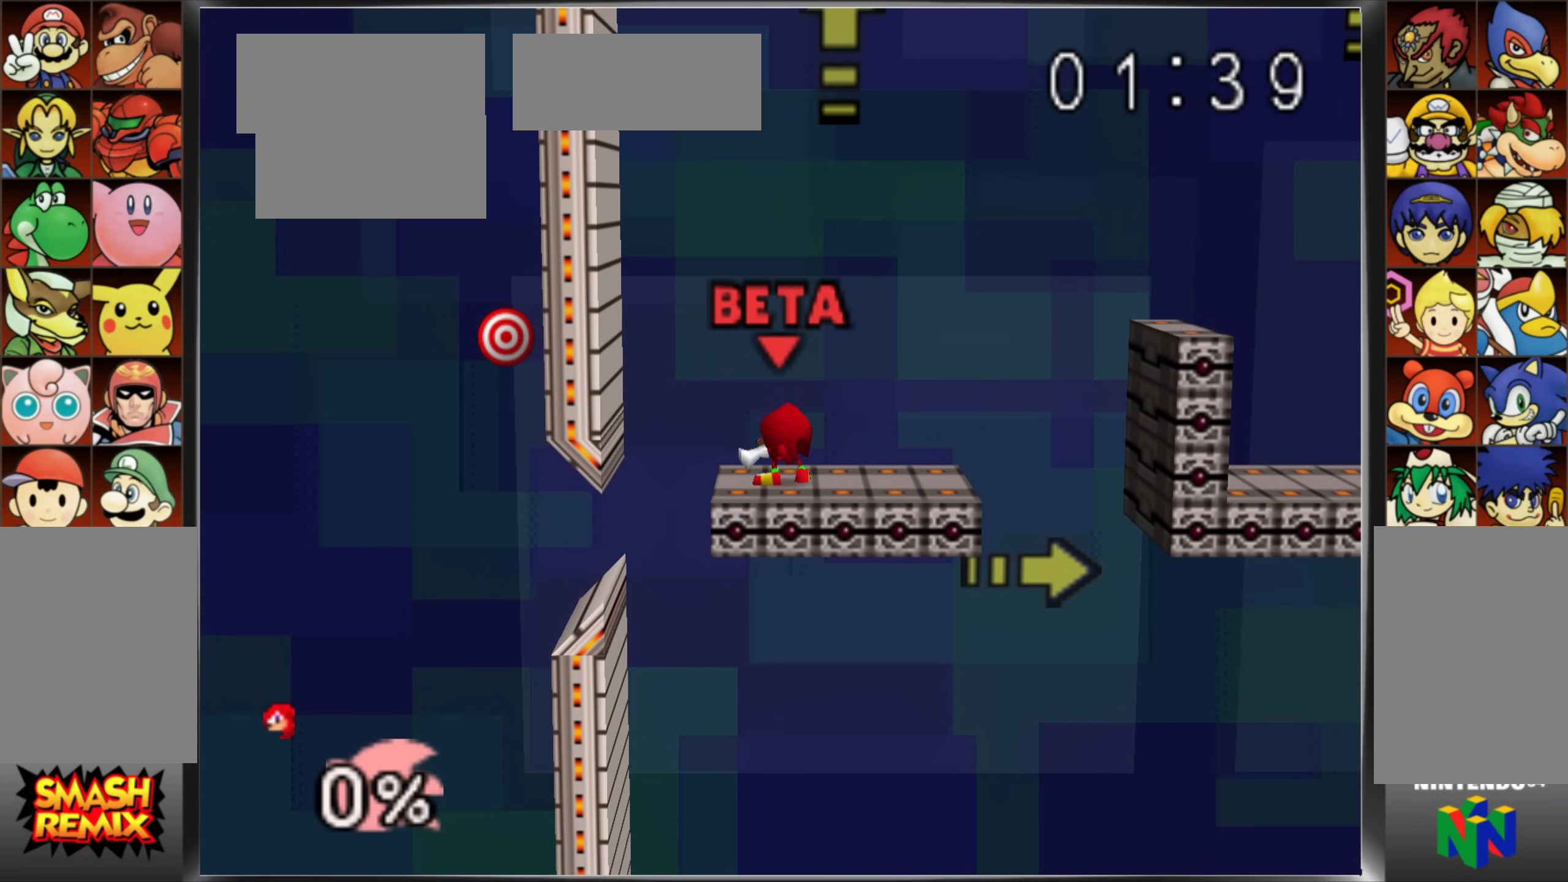
{"buttons": ["START"], "left_stick": "left", "events": [[17, "C_UP", "up"], [250, "A", "down"], [384, "A", "up"]]}
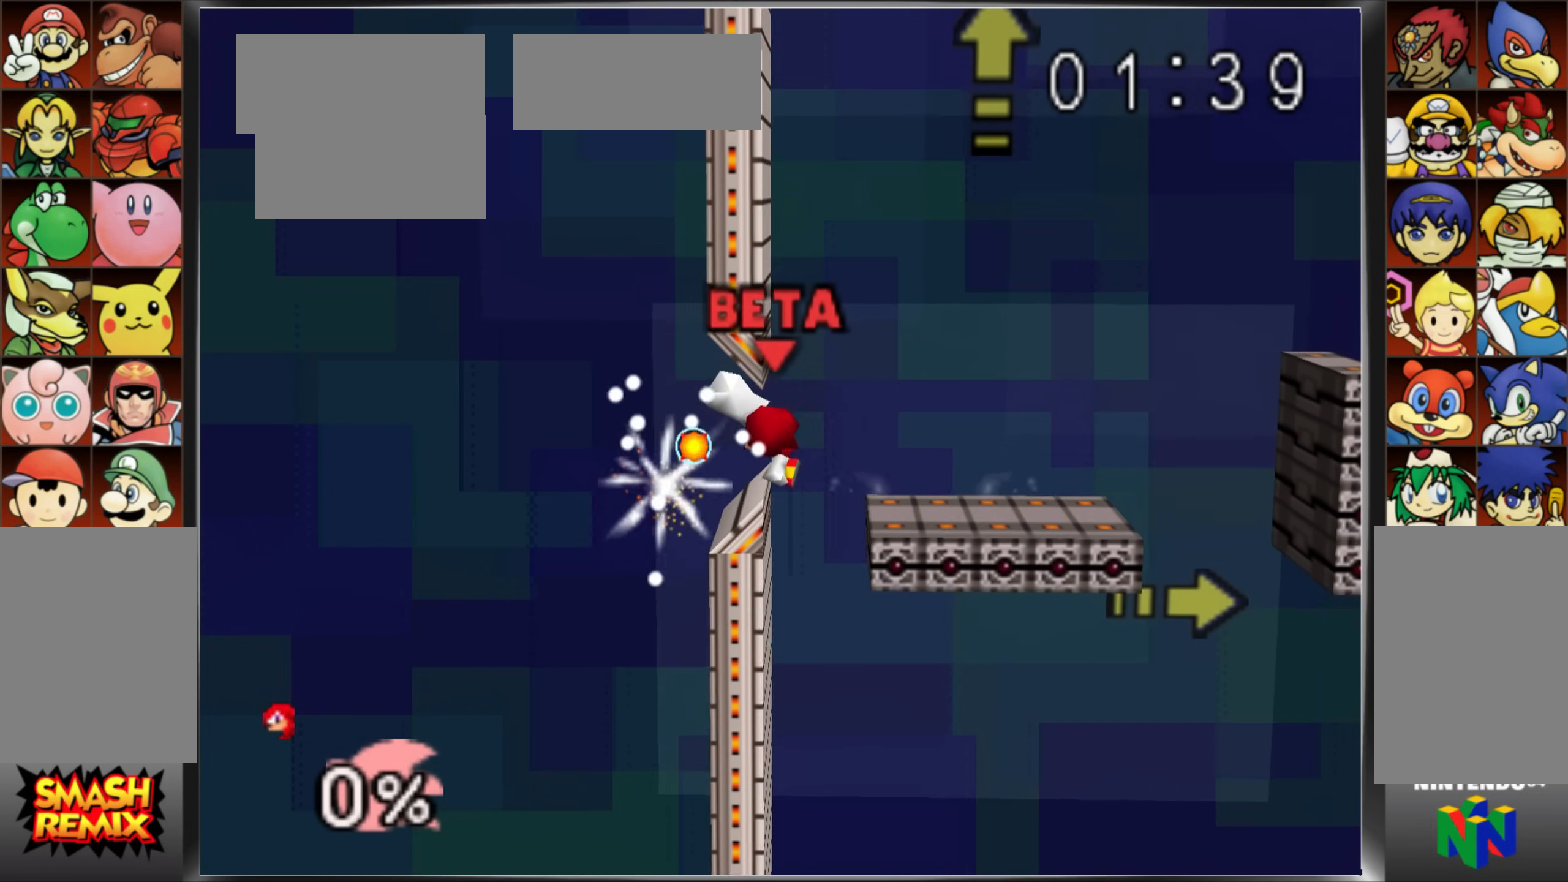
{"buttons": ["START"], "left_stick": "center", "events": [[100, "left_stick", "center"], [183, "START", "up"], [183, "left_stick", "right"], [450, "START", "down"], [450, "left_stick", "center"]]}
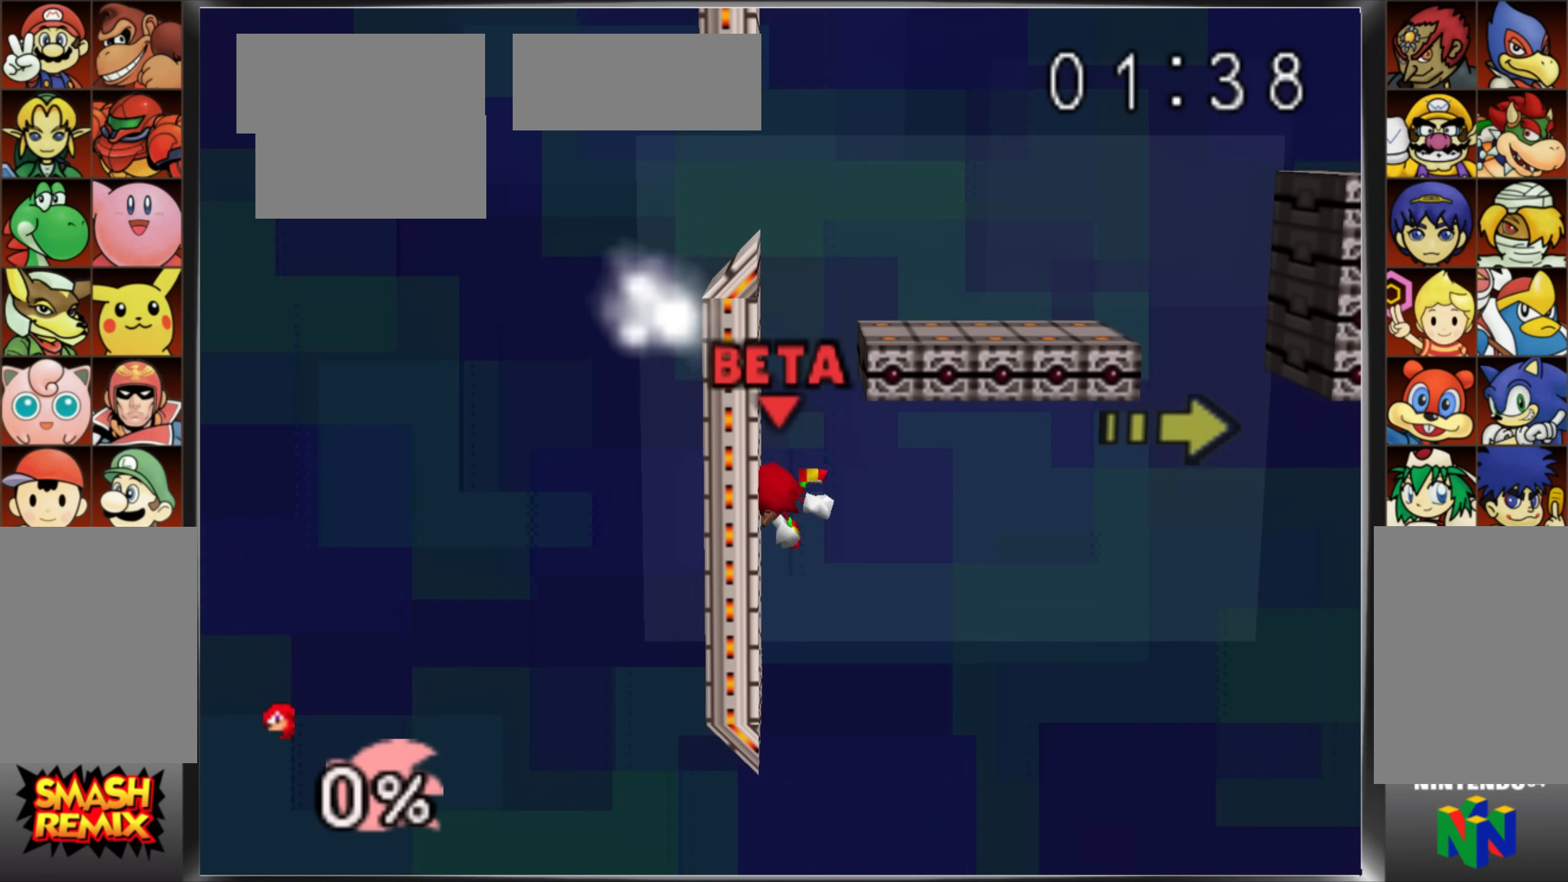
{"buttons": ["START", "C_UP"], "left_stick": "center", "events": [[50, "START", "up"], [117, "C_UP", "down"], [217, "C_UP", "up"], [267, "C_UP", "down"], [350, "C_UP", "up"], [350, "left_stick", "right"], [384, "C_UP", "down"], [467, "START", "down"], [484, "left_stick", "center"]]}
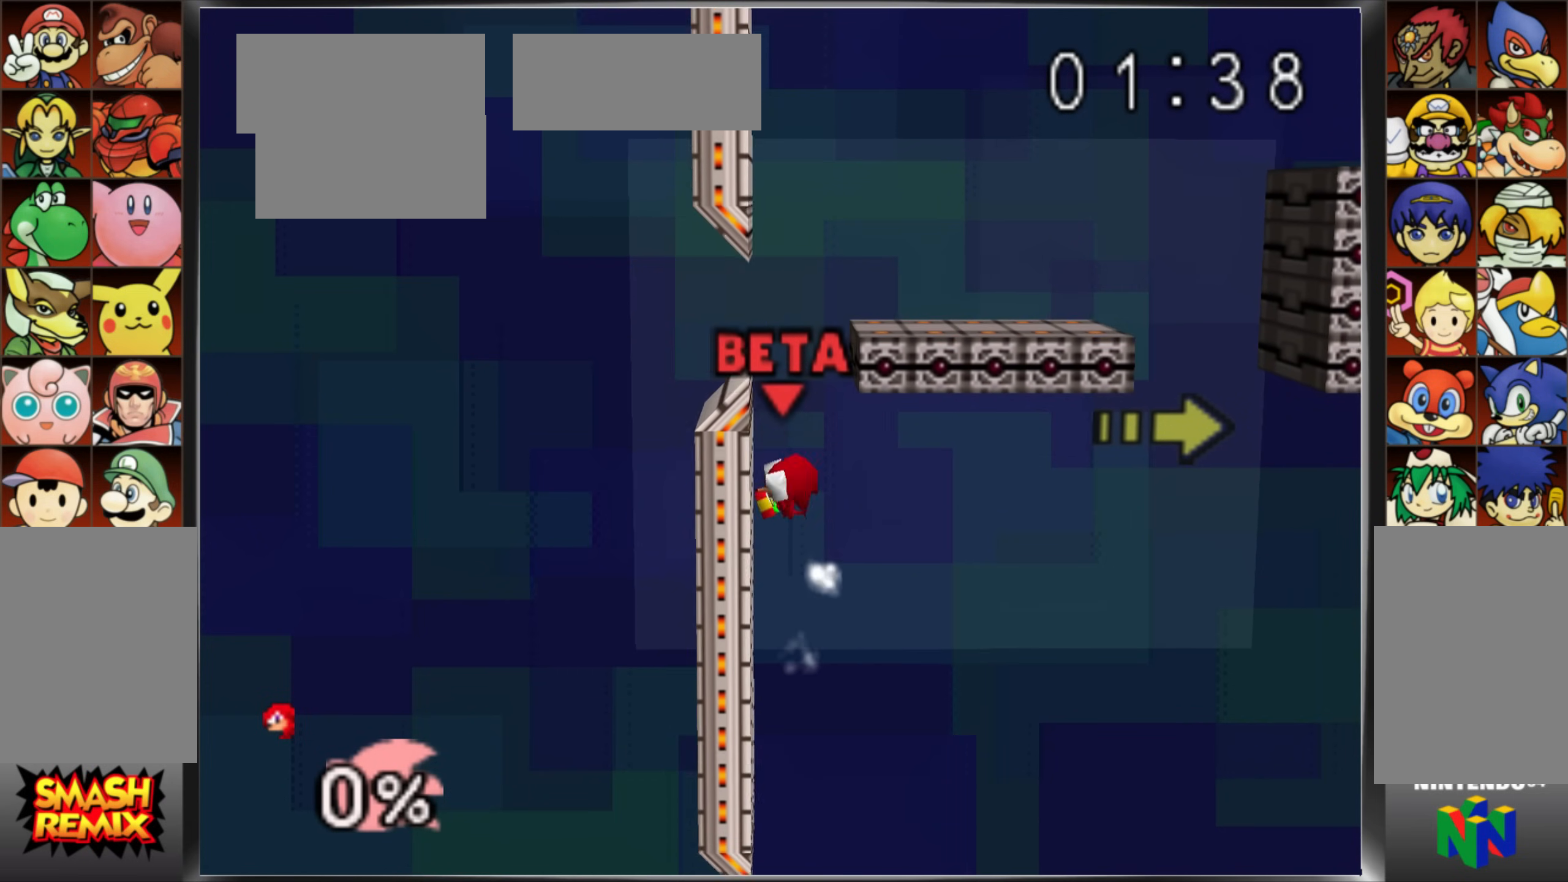
{"buttons": ["B", "START"], "left_stick": "up-right", "events": [[50, "C_UP", "up"], [83, "left_stick", "up"], [150, "B", "down"], [250, "left_stick", "up-right"]]}
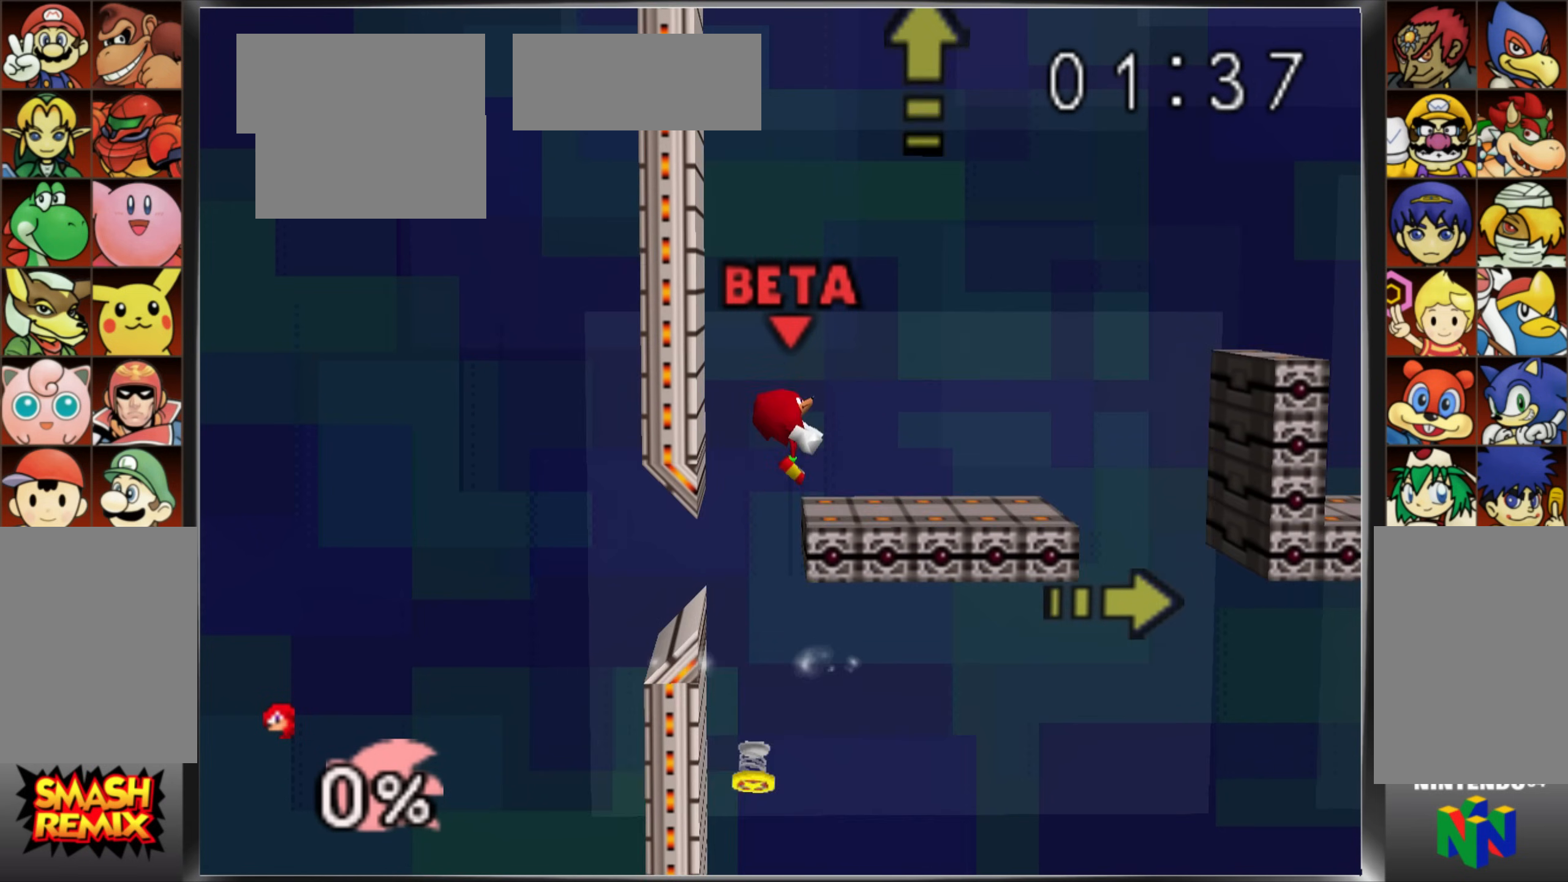
{"buttons": ["START"], "left_stick": "center", "events": [[117, "B", "up"], [117, "START", "up"], [184, "START", "down"], [184, "left_stick", "center"], [217, "Z", "down"], [284, "START", "up"], [284, "Z", "up"], [334, "START", "down"], [350, "left_stick", "down"], [467, "left_stick", "center"]]}